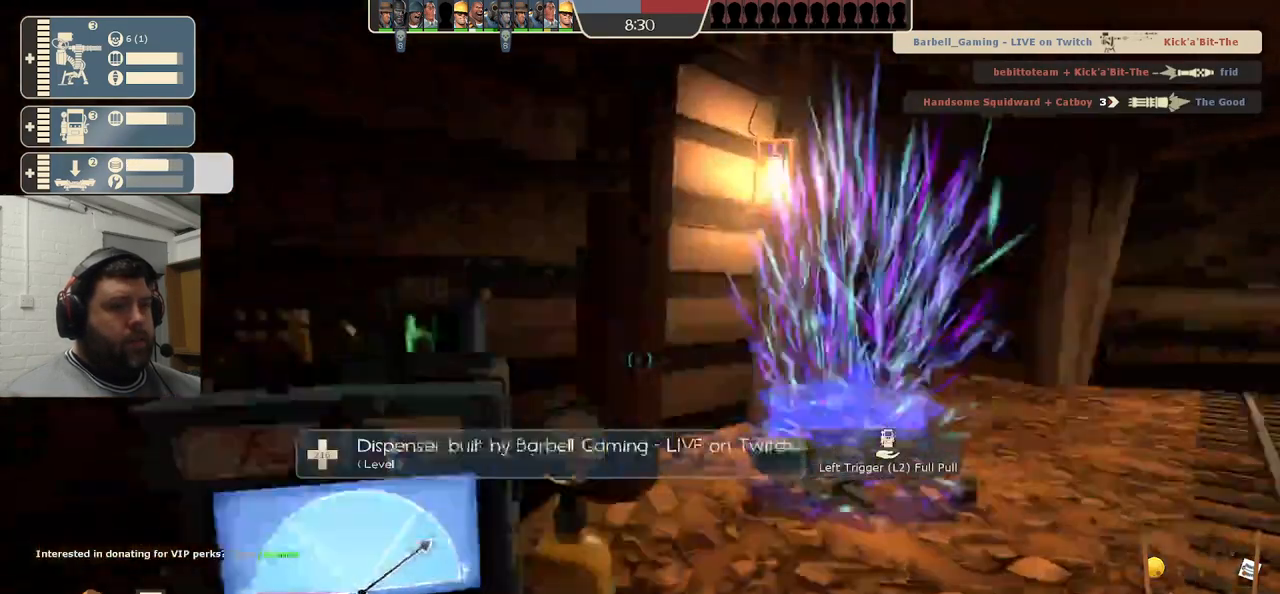
Gameplay with a controller (PlayStation layout); each line is a JSON object with the inputs held at the frame after it. "events" lists button and stick changes between this image and that frame as [ms after this image, input, new state], when the widget could be followed in between. Not read: L1.
{"buttons": [], "left_stick": "center", "right_stick": "center", "events": [[167, "right_stick", "left"], [267, "left_stick", "center"], [500, "right_stick", "center"]]}
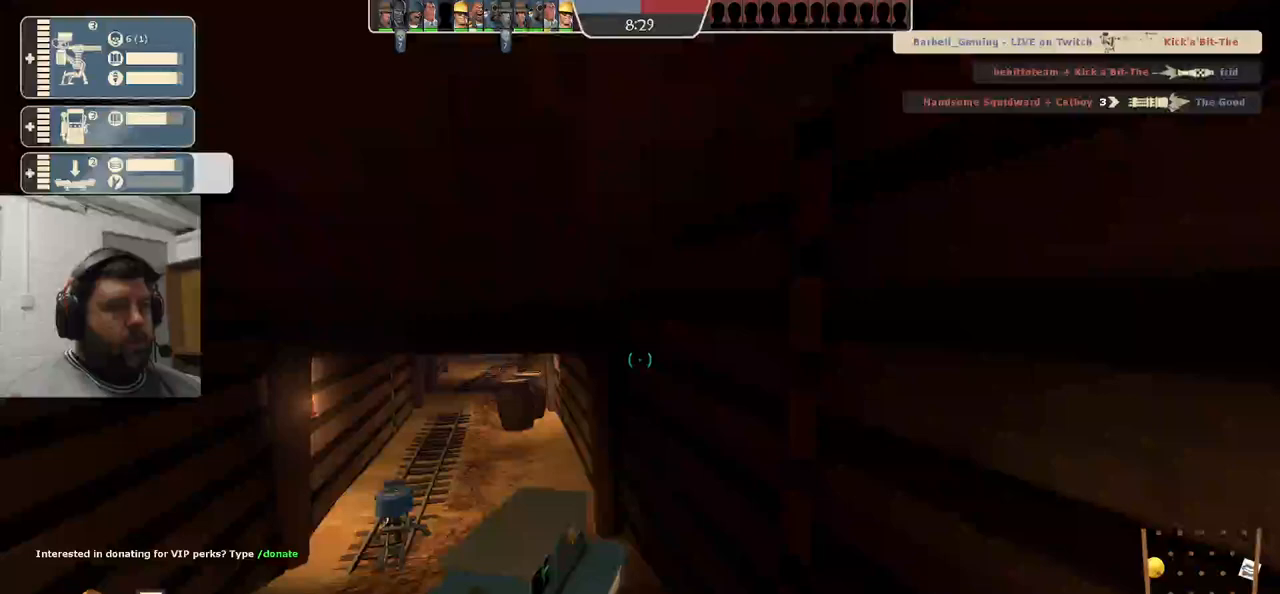
{"buttons": [], "left_stick": "up", "right_stick": "center", "events": [[17, "left_stick", "up-left"], [317, "left_stick", "up"]]}
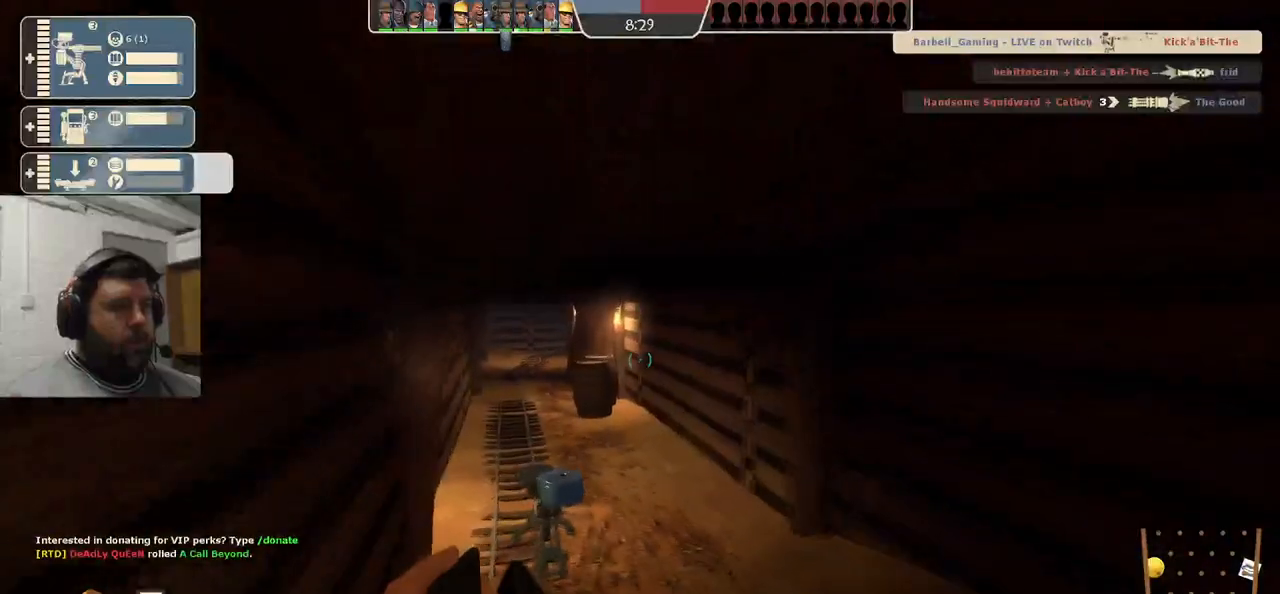
{"buttons": ["R2"], "left_stick": "center", "right_stick": "center", "events": [[217, "R2", "down"], [383, "R1", "down"], [433, "R1", "up"], [433, "left_stick", "center"]]}
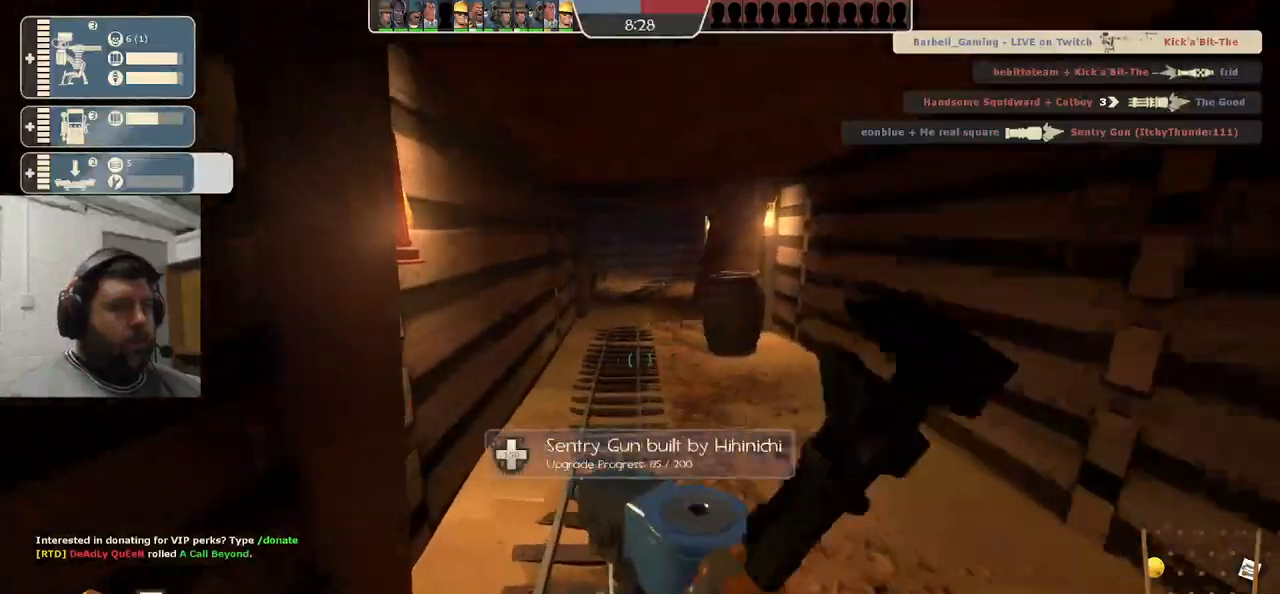
{"buttons": [], "left_stick": "center", "right_stick": "center", "events": [[83, "R2", "up"]]}
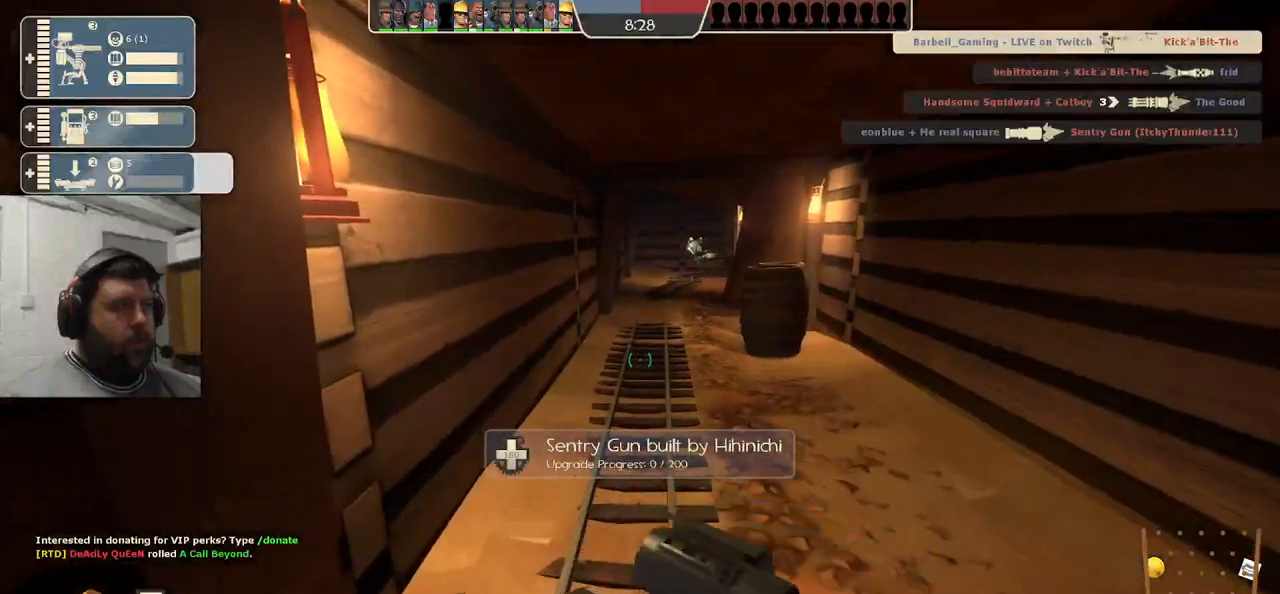
{"buttons": ["R2"], "left_stick": "center", "right_stick": "center", "events": [[283, "left_stick", "down-right"], [333, "R2", "down"], [350, "R1", "down"], [417, "left_stick", "center"], [467, "R1", "up"]]}
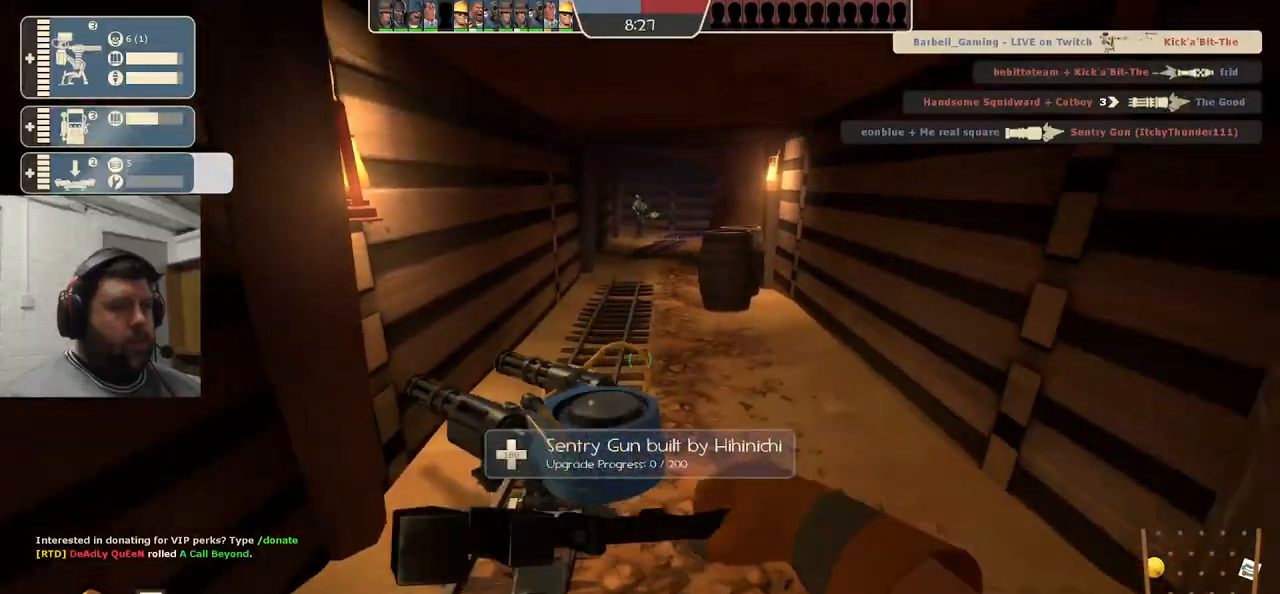
{"buttons": [], "left_stick": "center", "right_stick": "center", "events": [[167, "R2", "up"]]}
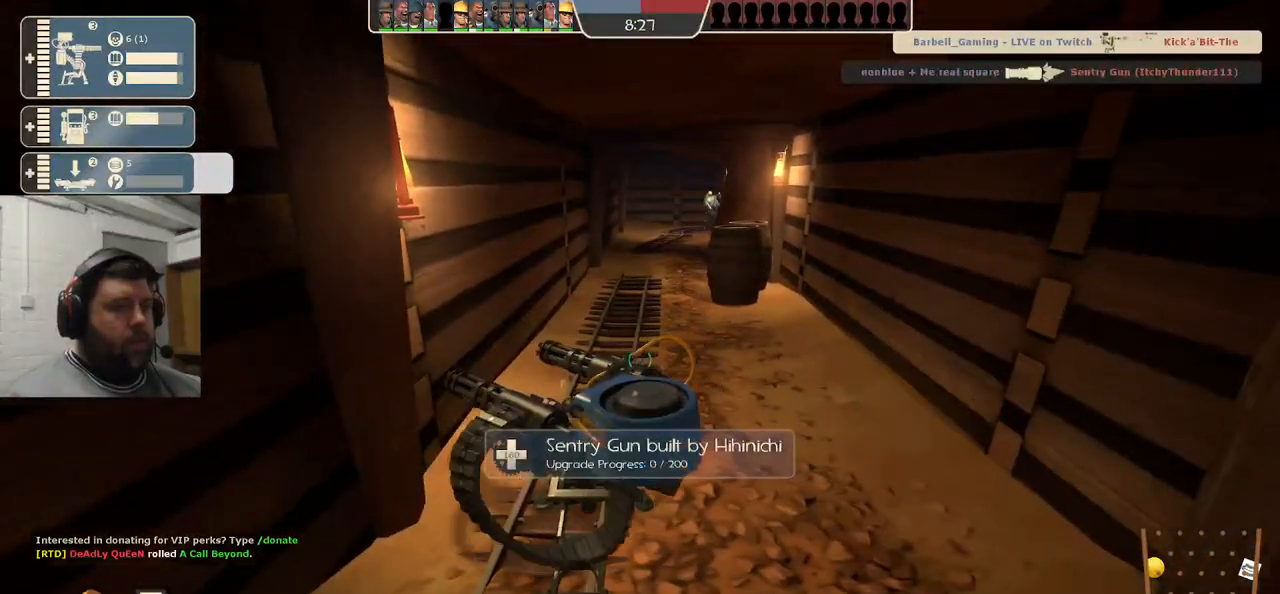
{"buttons": ["R2"], "left_stick": "center", "right_stick": "center", "events": [[150, "R2", "down"]]}
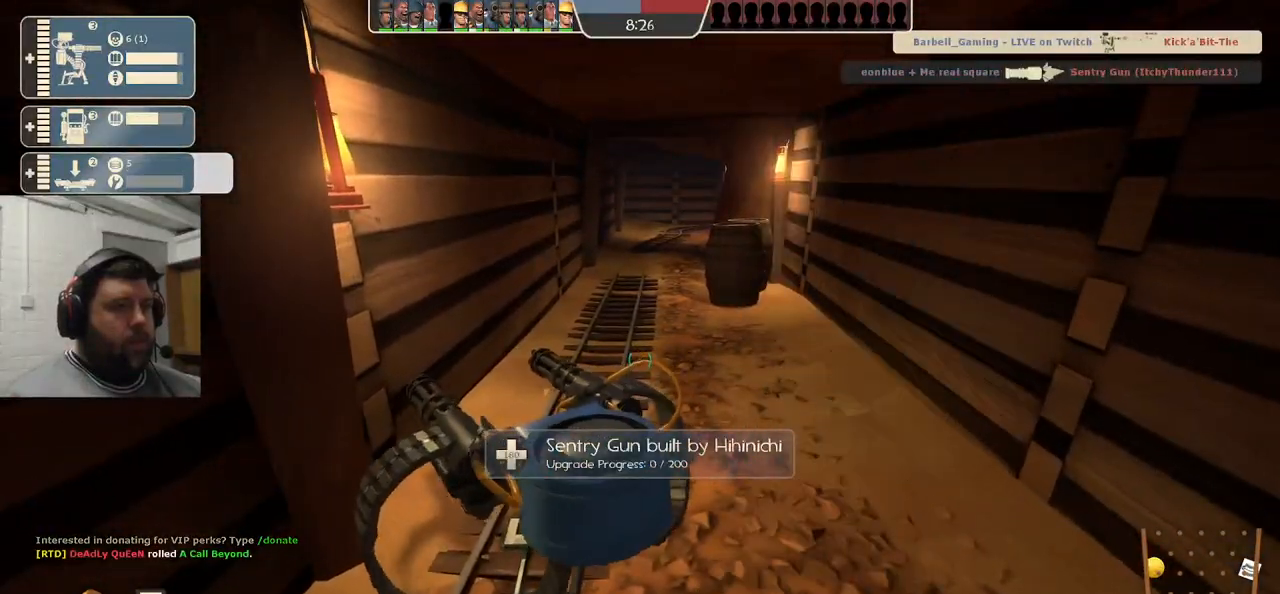
{"buttons": ["R2"], "left_stick": "center", "right_stick": "center", "events": []}
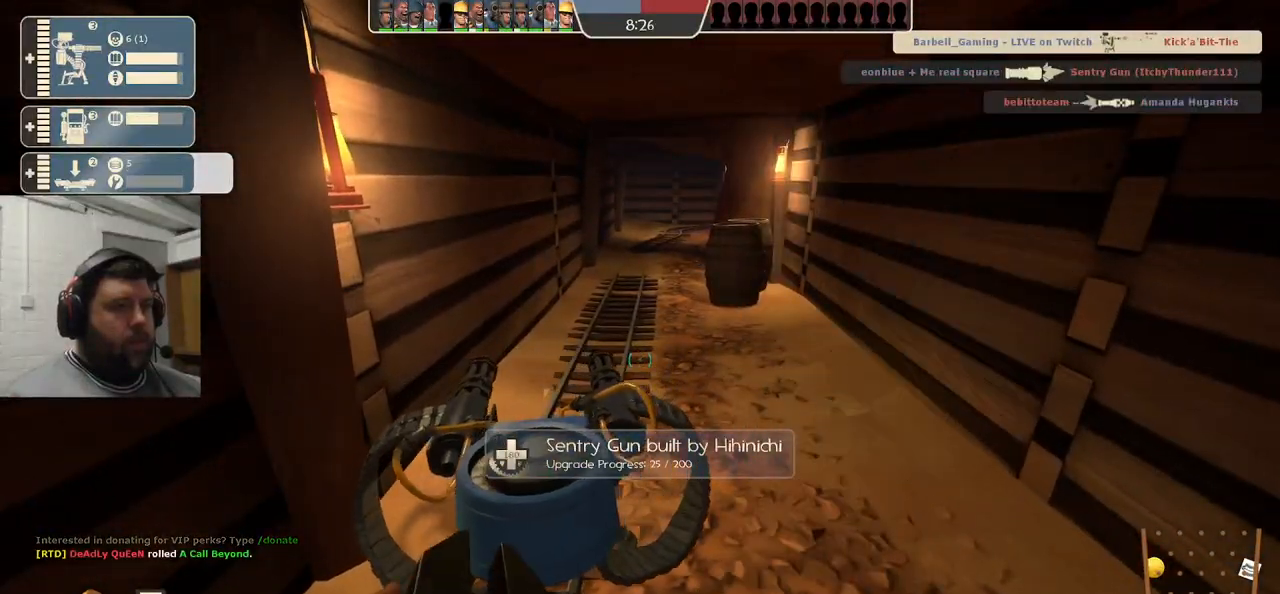
{"buttons": ["R2"], "left_stick": "center", "right_stick": "center", "events": []}
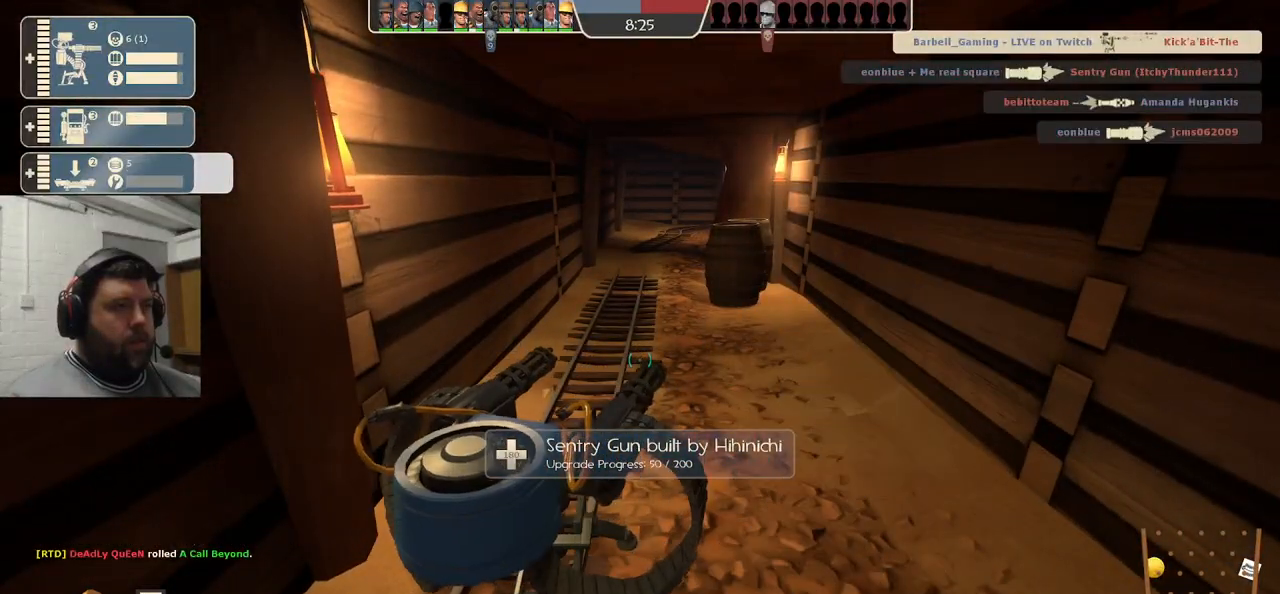
{"buttons": ["R2"], "left_stick": "center", "right_stick": "center", "events": []}
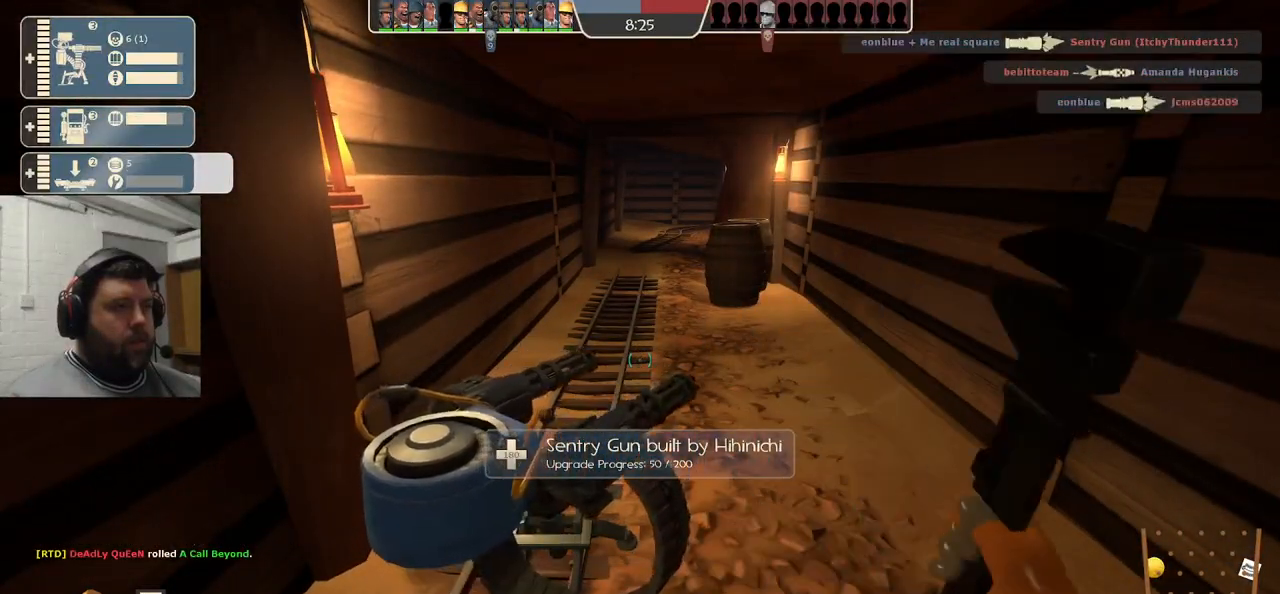
{"buttons": ["R2"], "left_stick": "center", "right_stick": "center", "events": []}
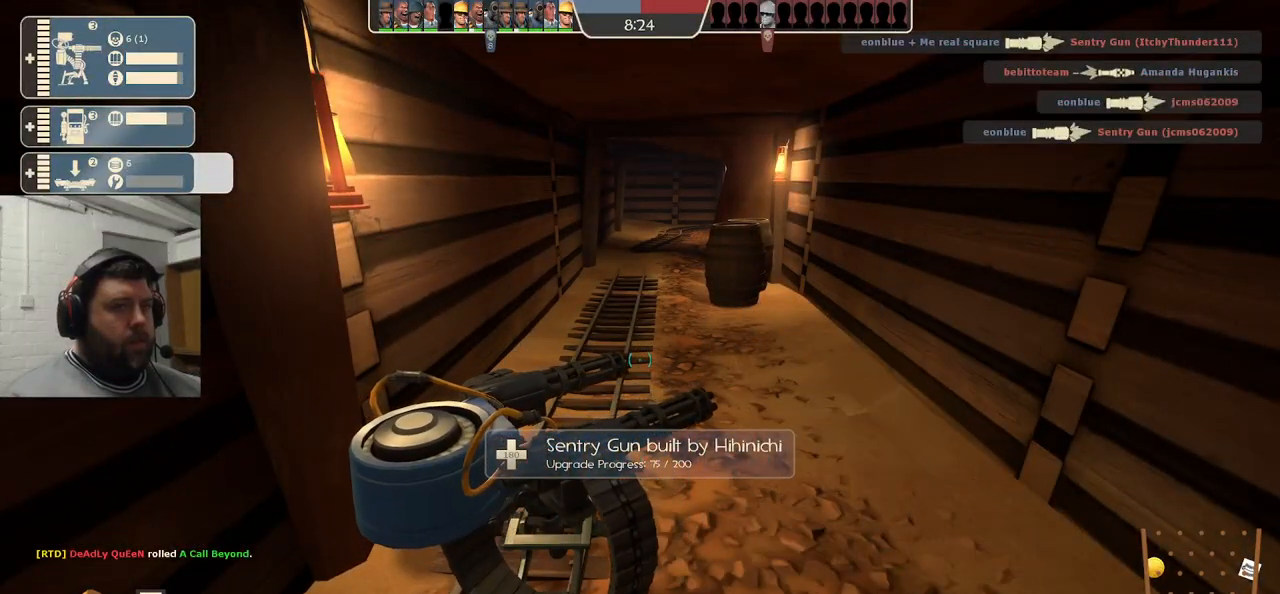
{"buttons": [], "left_stick": "left", "right_stick": "left", "events": [[350, "left_stick", "left"], [350, "right_stick", "left"], [467, "R2", "up"]]}
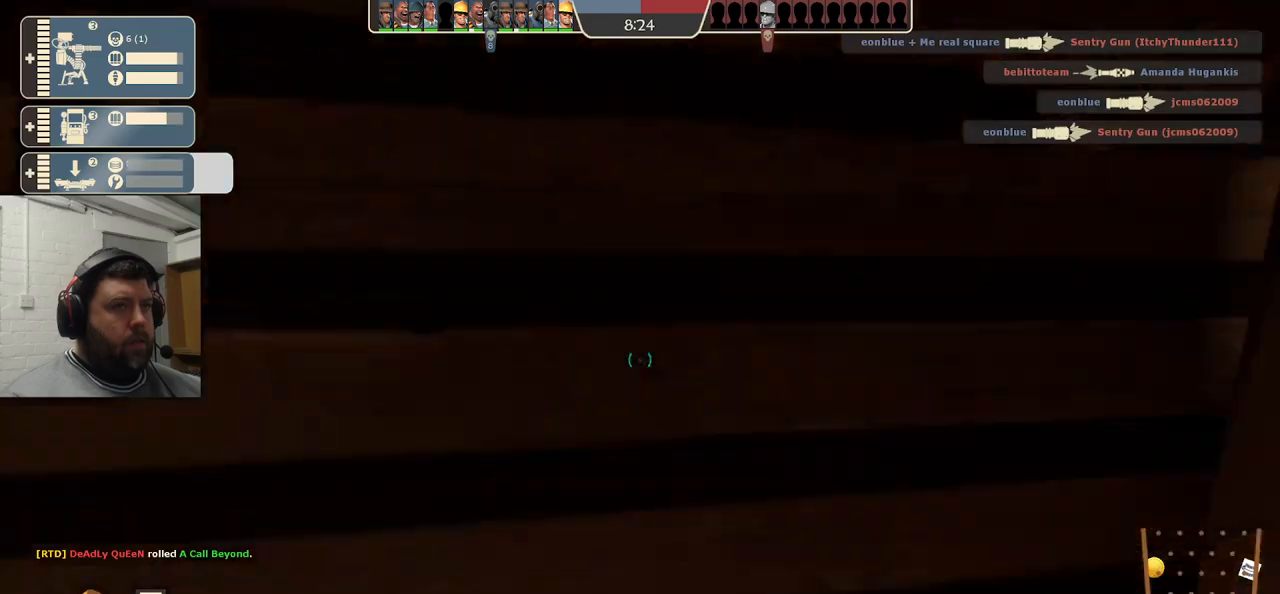
{"buttons": [], "left_stick": "up", "right_stick": "left", "events": [[200, "right_stick", "center"], [283, "left_stick", "up-left"], [367, "right_stick", "left"], [500, "left_stick", "up"]]}
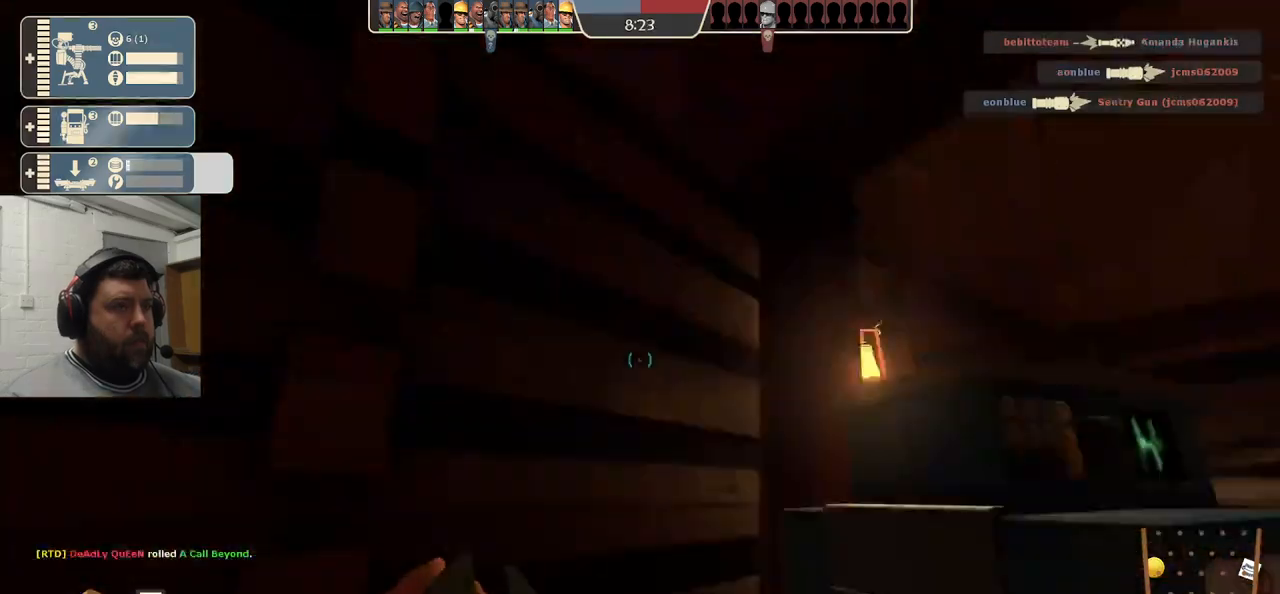
{"buttons": [], "left_stick": "center", "right_stick": "left", "events": [[33, "right_stick", "center"], [117, "left_stick", "center"], [267, "right_stick", "left"]]}
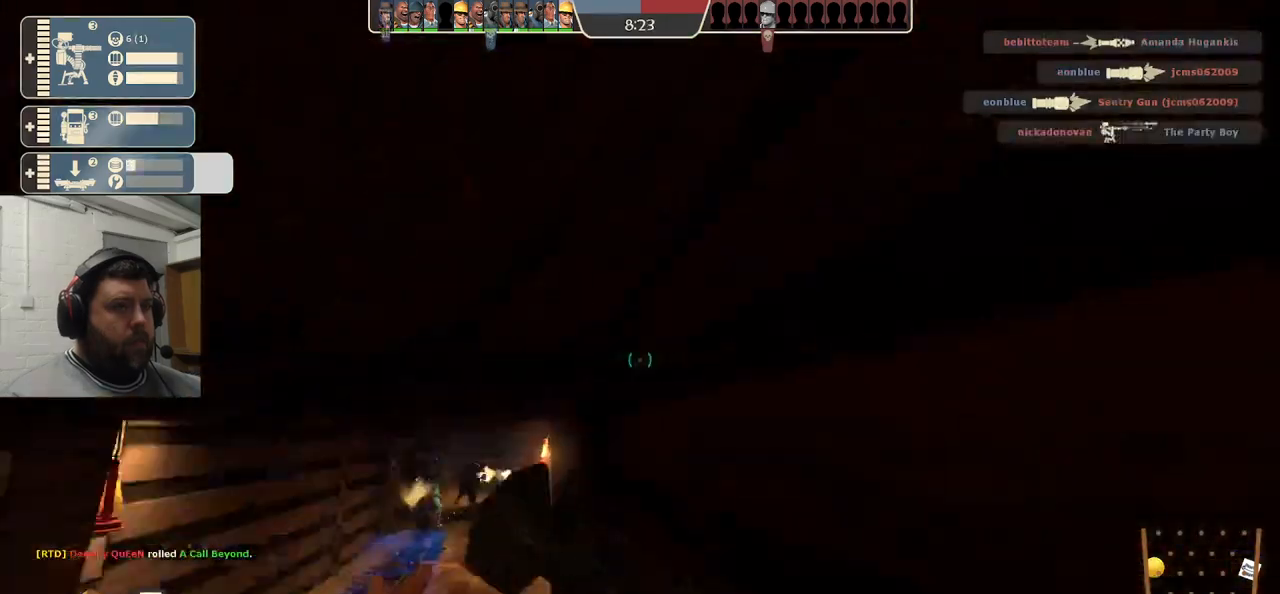
{"buttons": [], "left_stick": "up", "right_stick": "center", "events": [[83, "right_stick", "center"], [333, "left_stick", "up"]]}
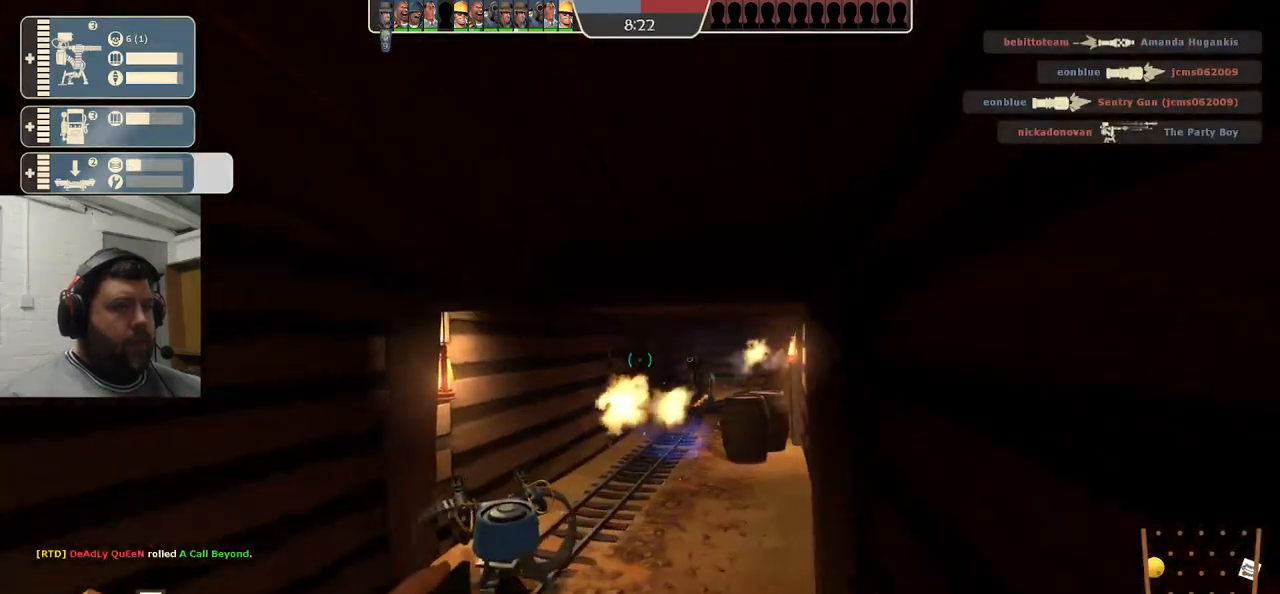
{"buttons": ["R2"], "left_stick": "center", "right_stick": "center", "events": [[150, "left_stick", "up-left"], [200, "R2", "down"], [367, "left_stick", "center"]]}
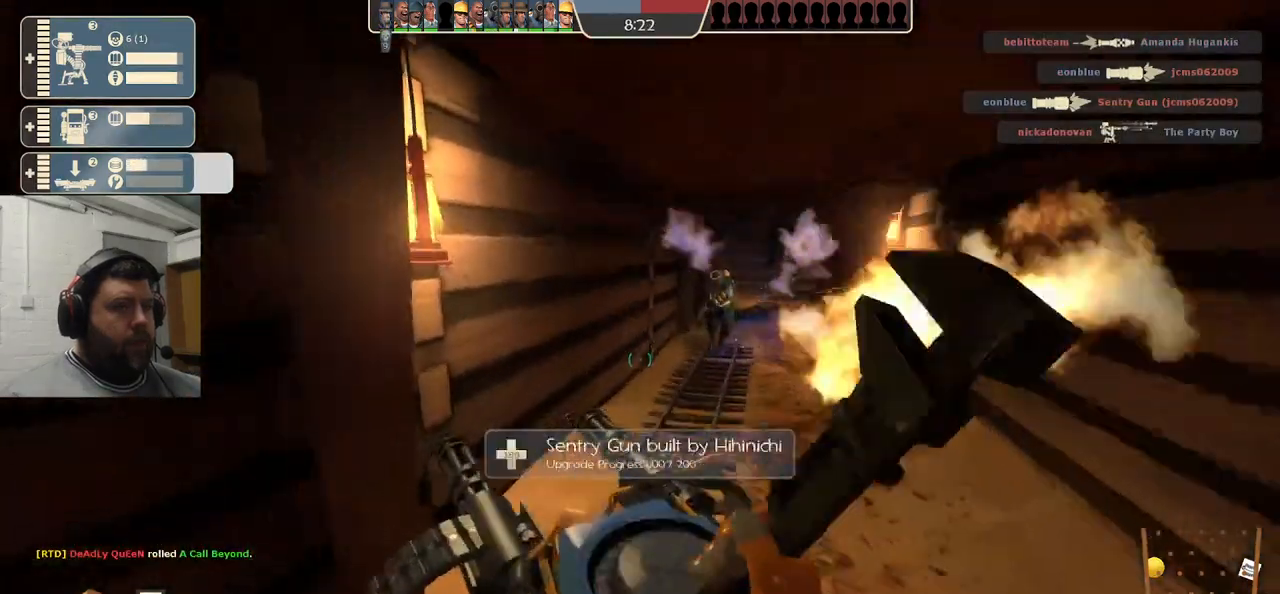
{"buttons": ["R2"], "left_stick": "center", "right_stick": "center", "events": [[333, "right_stick", "right"], [417, "right_stick", "center"]]}
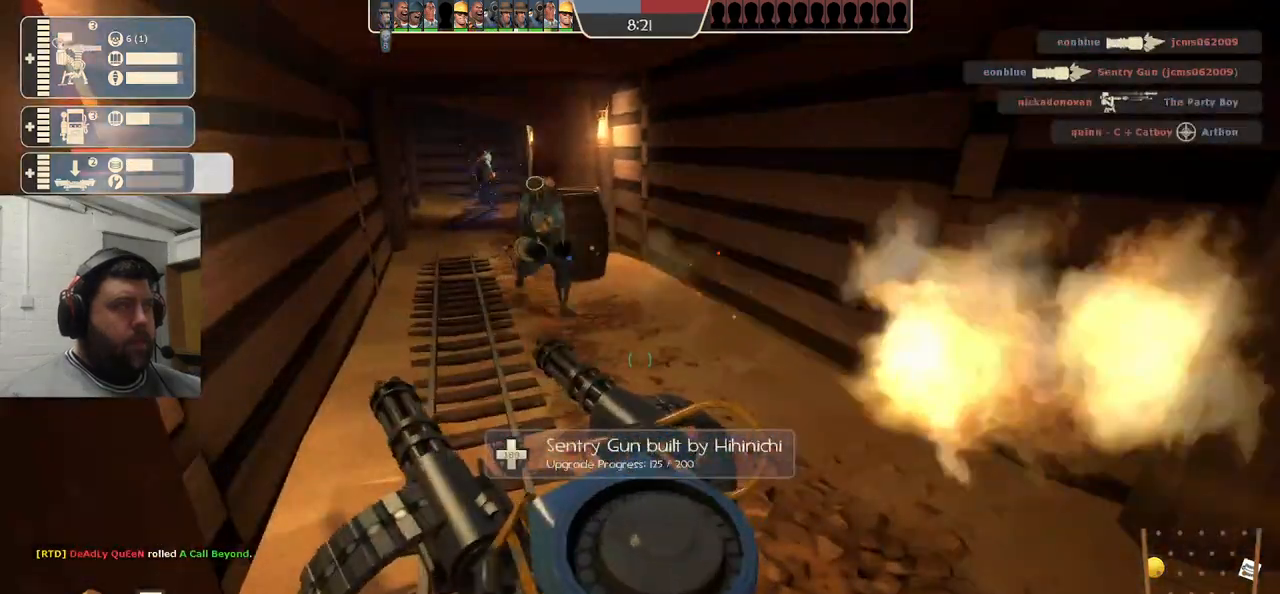
{"buttons": ["R2"], "left_stick": "center", "right_stick": "center", "events": []}
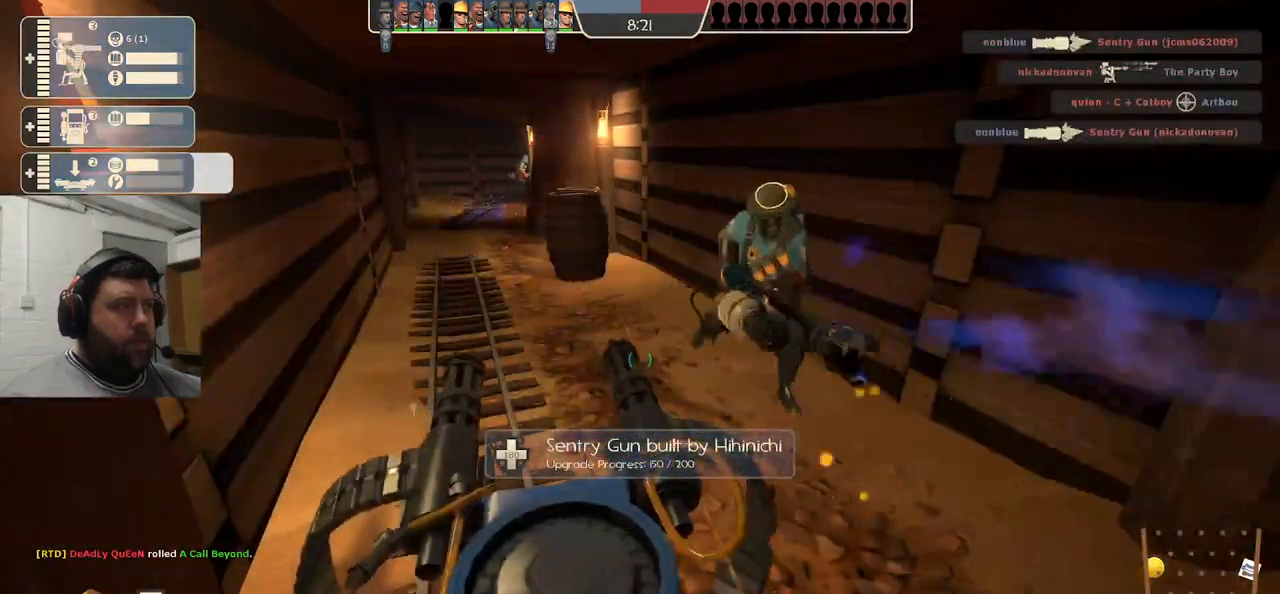
{"buttons": ["R2"], "left_stick": "center", "right_stick": "center", "events": []}
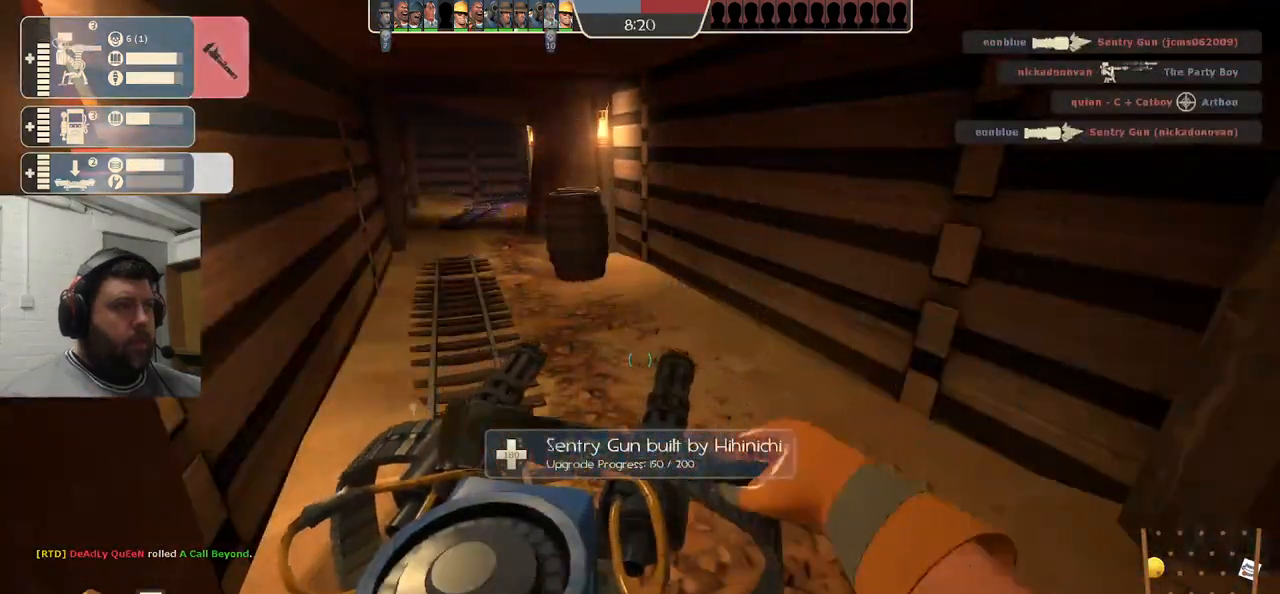
{"buttons": ["R2"], "left_stick": "center", "right_stick": "center", "events": [[250, "R1", "down"], [400, "R1", "up"]]}
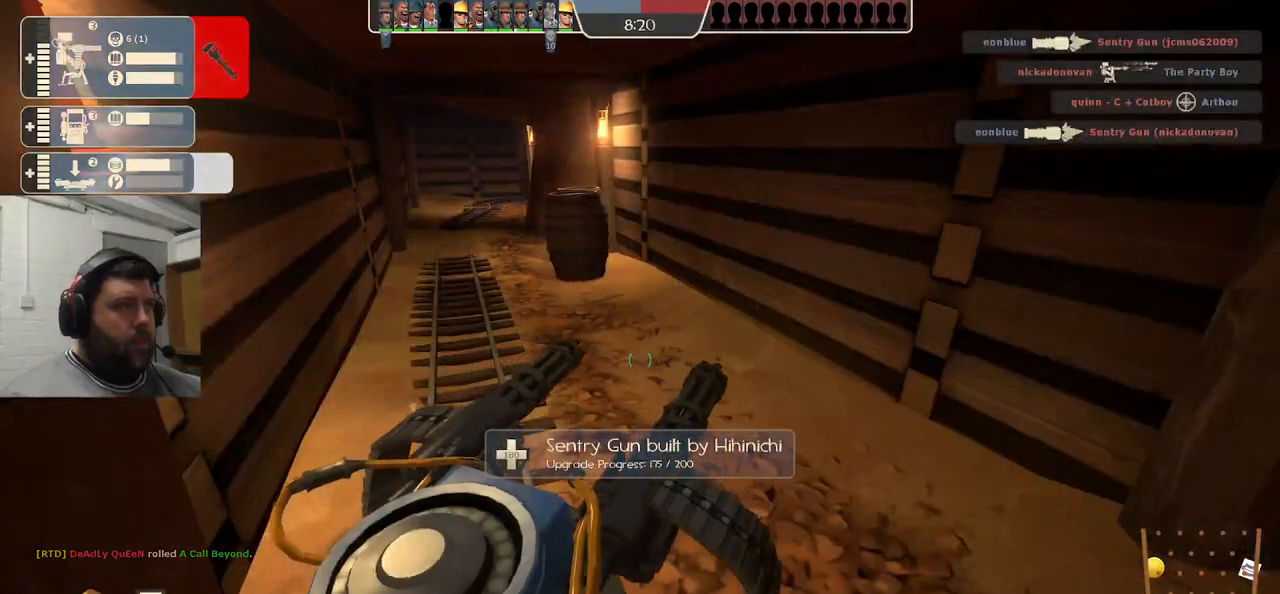
{"buttons": [], "left_stick": "down-right", "right_stick": "right"}
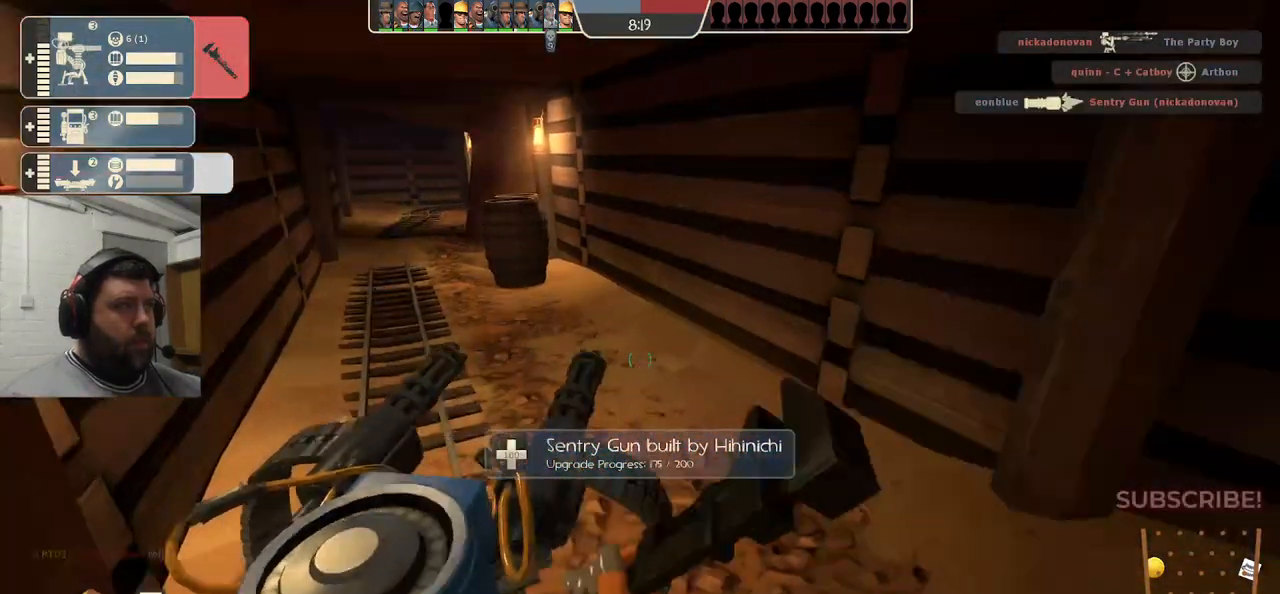
{"buttons": [], "left_stick": "up-right", "right_stick": "center", "events": [[117, "left_stick", "up-right"], [267, "right_stick", "center"]]}
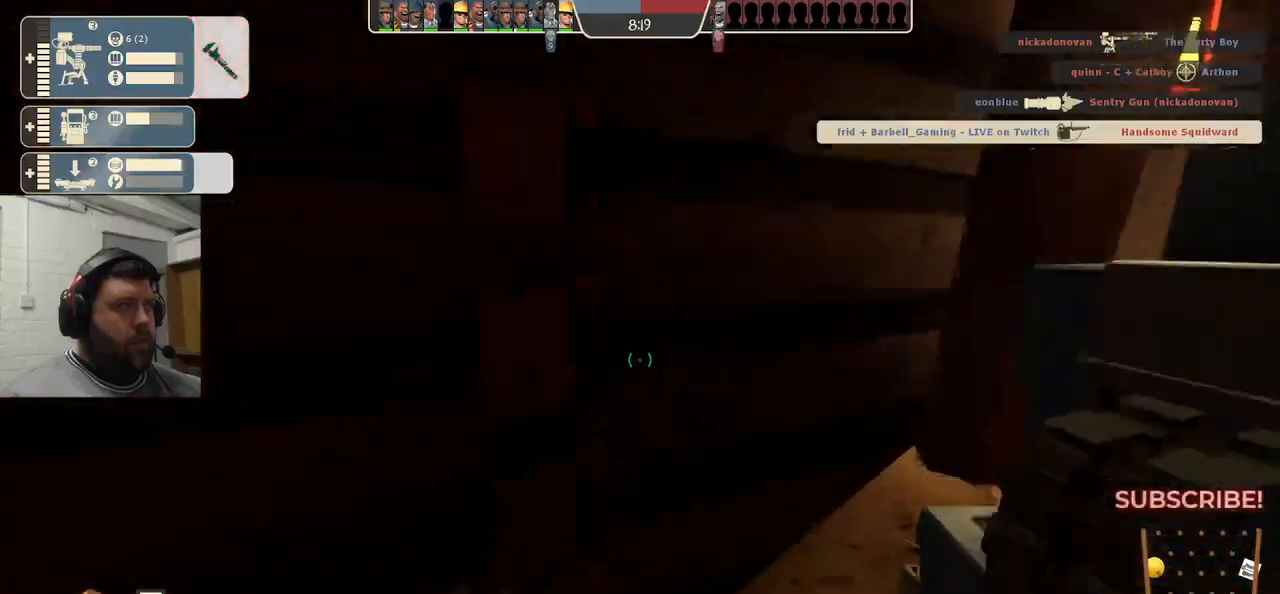
{"buttons": [], "left_stick": "right", "right_stick": "left", "events": [[133, "left_stick", "right"], [317, "right_stick", "left"]]}
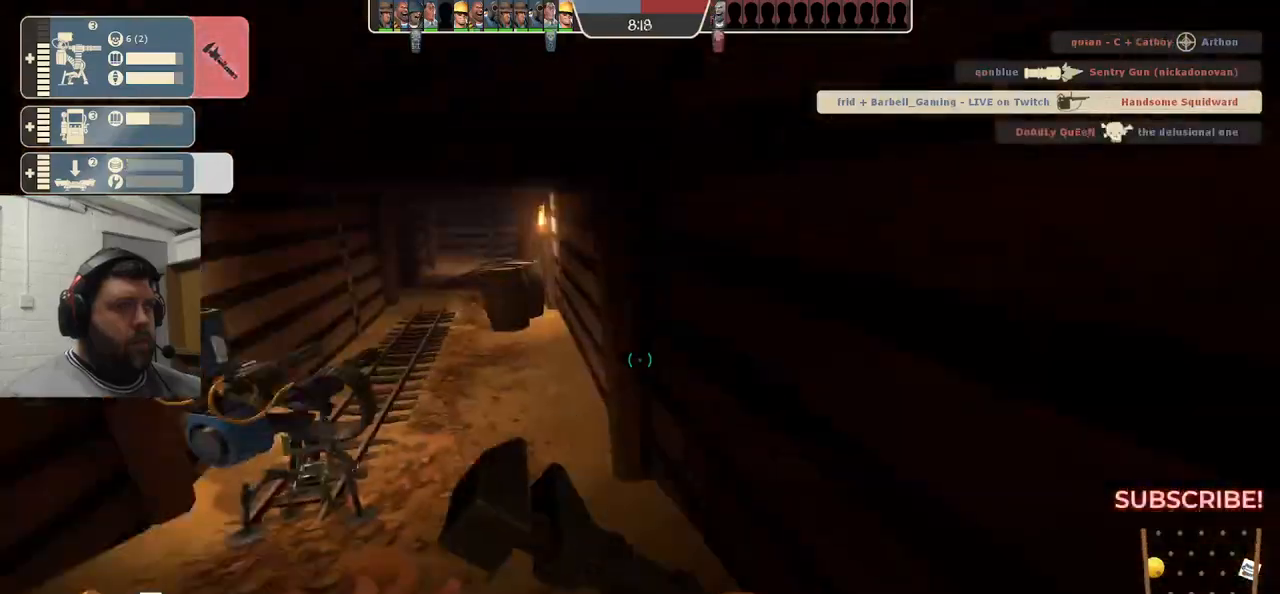
{"buttons": [], "left_stick": "up-left", "right_stick": "center", "events": [[33, "left_stick", "center"], [50, "right_stick", "center"], [483, "left_stick", "up-left"]]}
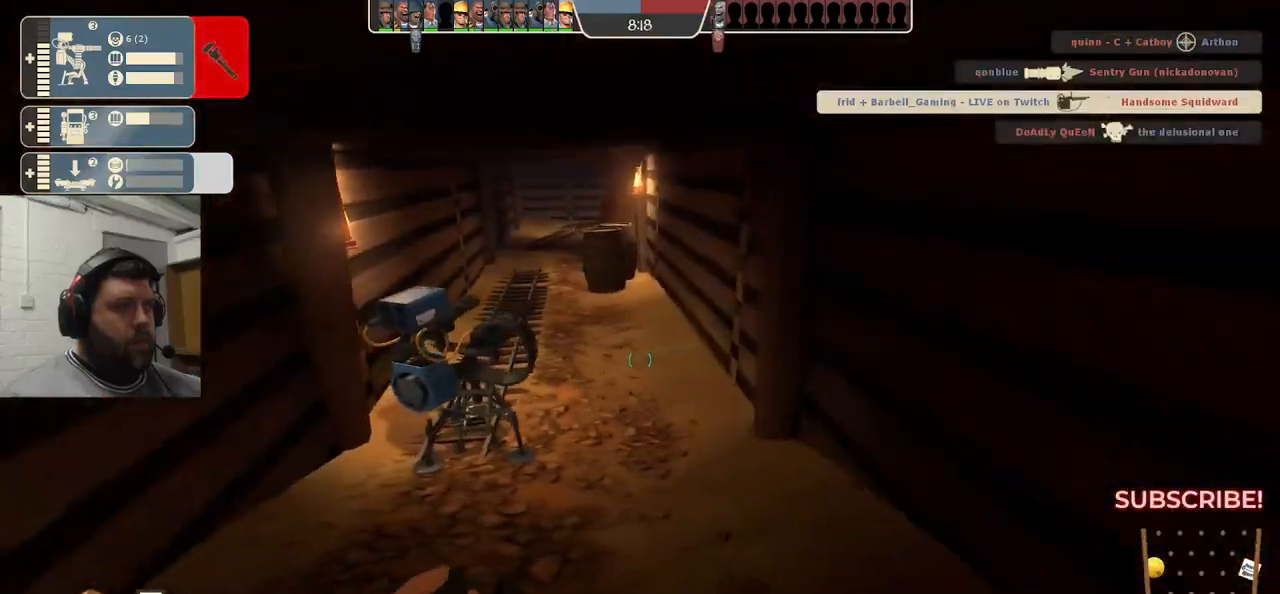
{"buttons": [], "left_stick": "up-right", "right_stick": "center", "events": [[117, "left_stick", "up"], [183, "R2", "down"], [417, "left_stick", "up-right"], [450, "R2", "up"]]}
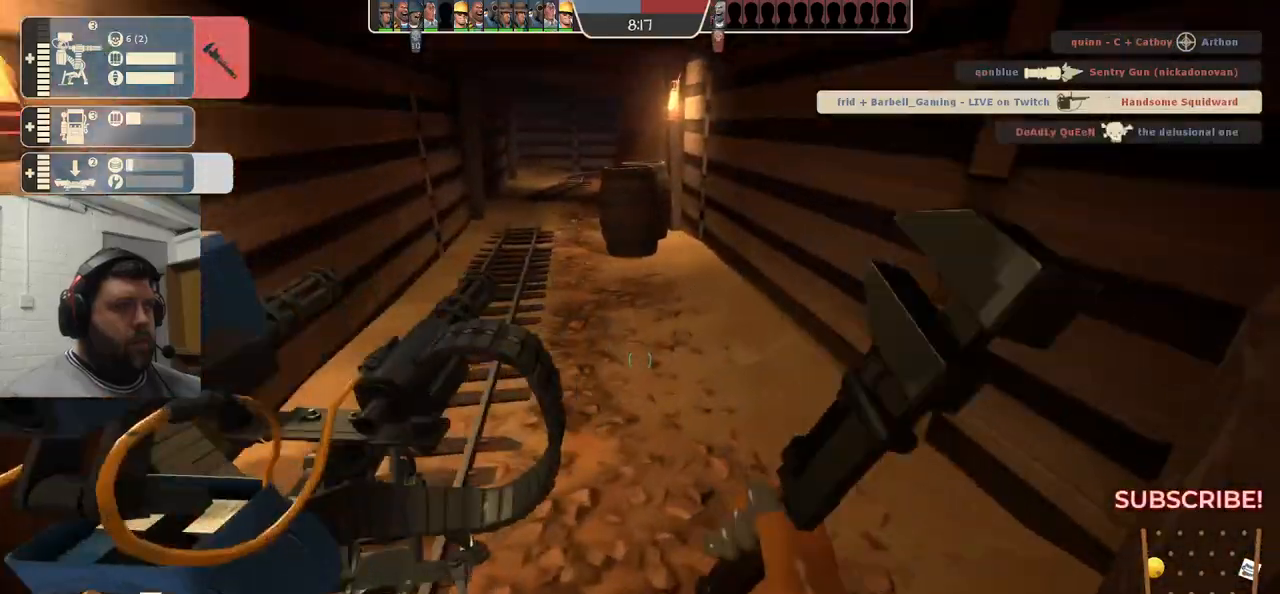
{"buttons": [], "left_stick": "up", "right_stick": "center", "events": [[50, "left_stick", "up"]]}
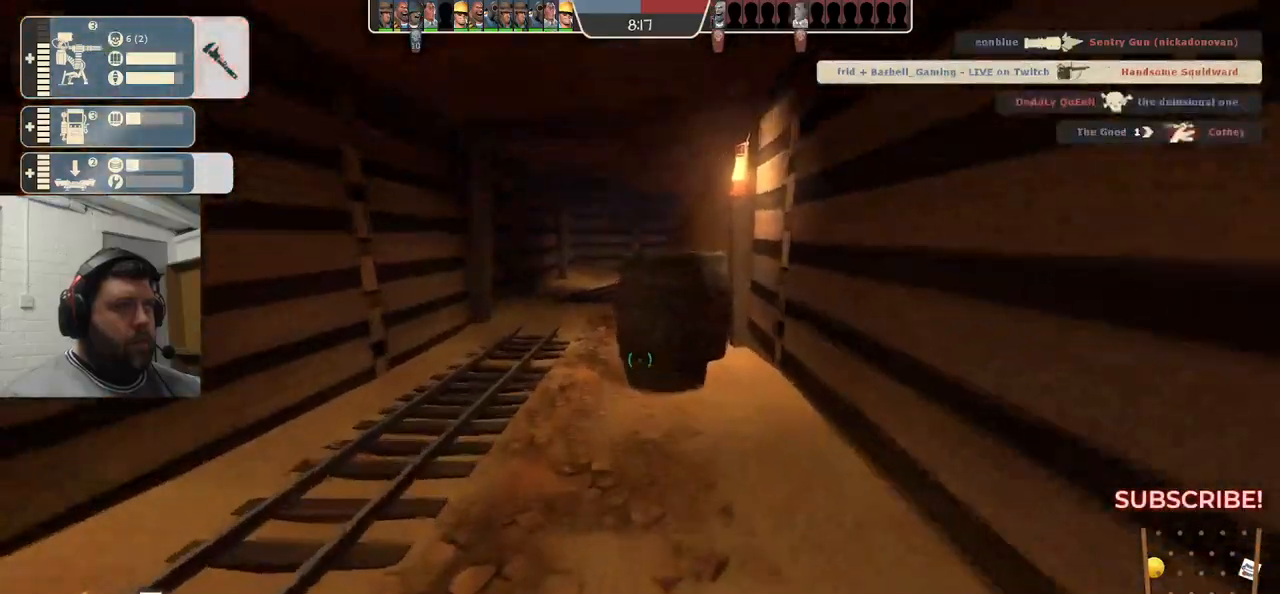
{"buttons": ["R2"], "left_stick": "up-left", "right_stick": "center", "events": [[133, "R2", "down"], [450, "left_stick", "up-left"]]}
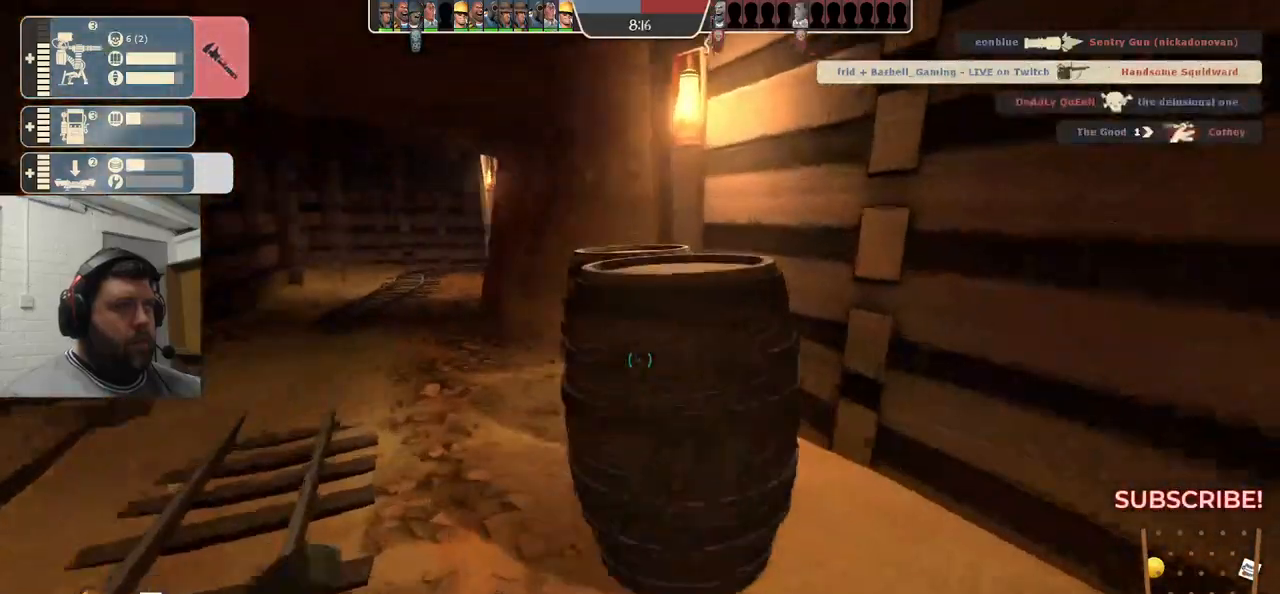
{"buttons": ["R2"], "left_stick": "up-left", "right_stick": "right", "events": [[50, "R2", "up"], [367, "R2", "down"], [483, "right_stick", "right"]]}
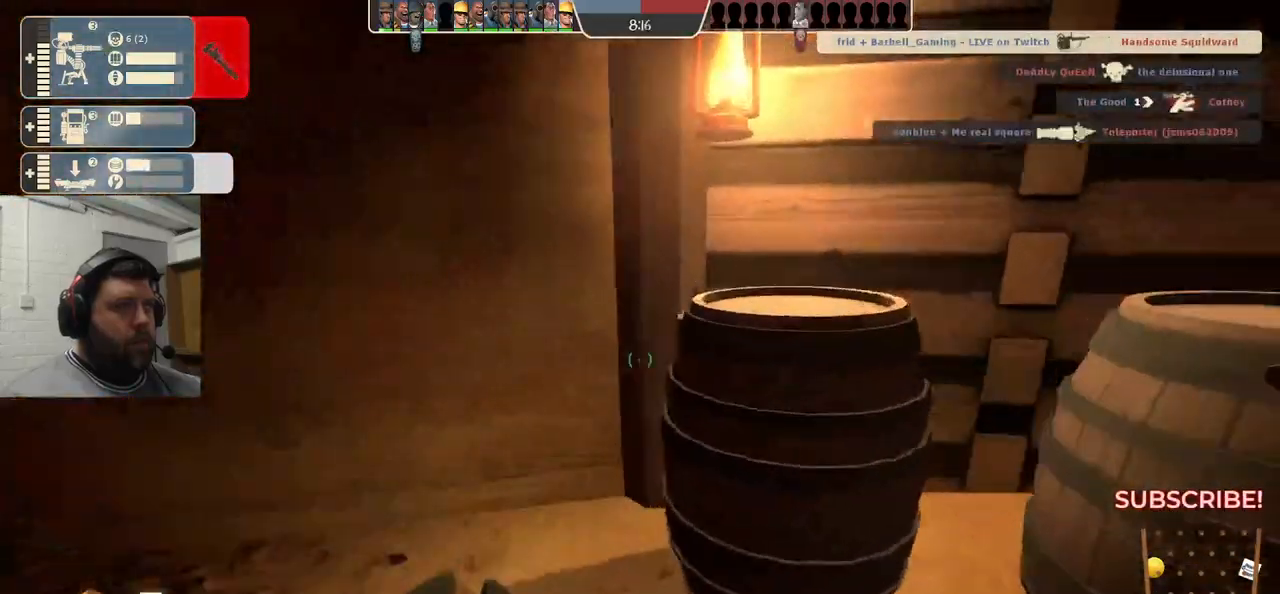
{"buttons": [], "left_stick": "down-left", "right_stick": "center", "events": [[167, "right_stick", "center"], [217, "R2", "up"], [233, "left_stick", "down-left"]]}
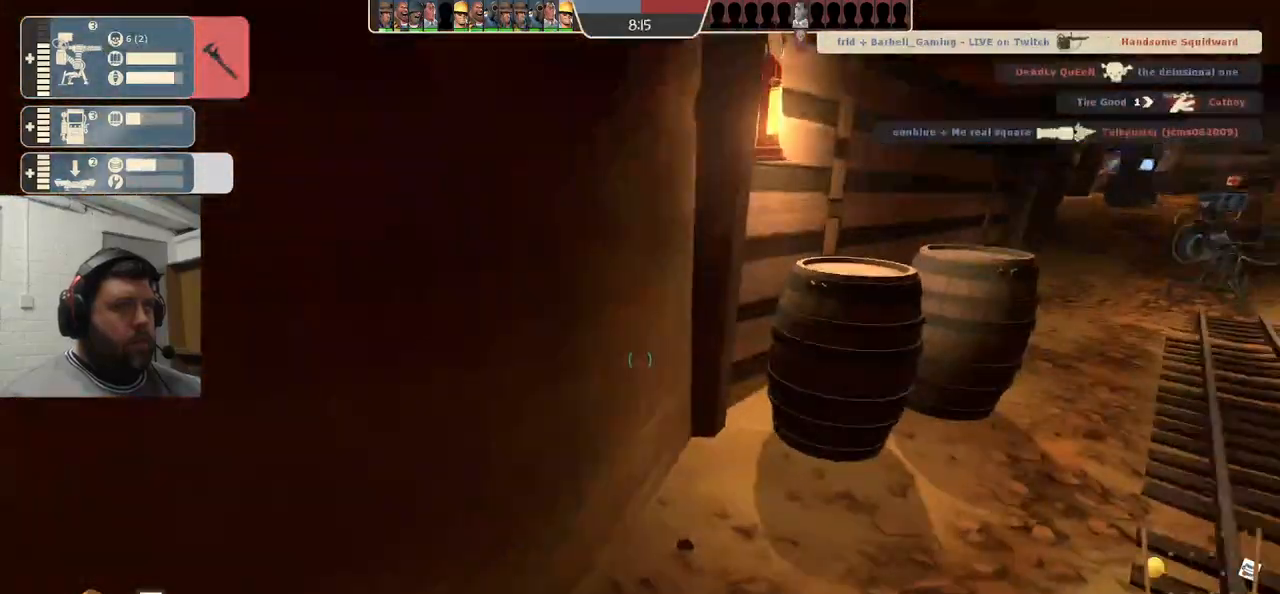
{"buttons": [], "left_stick": "up-left", "right_stick": "left", "events": [[400, "right_stick", "left"], [467, "left_stick", "up-left"]]}